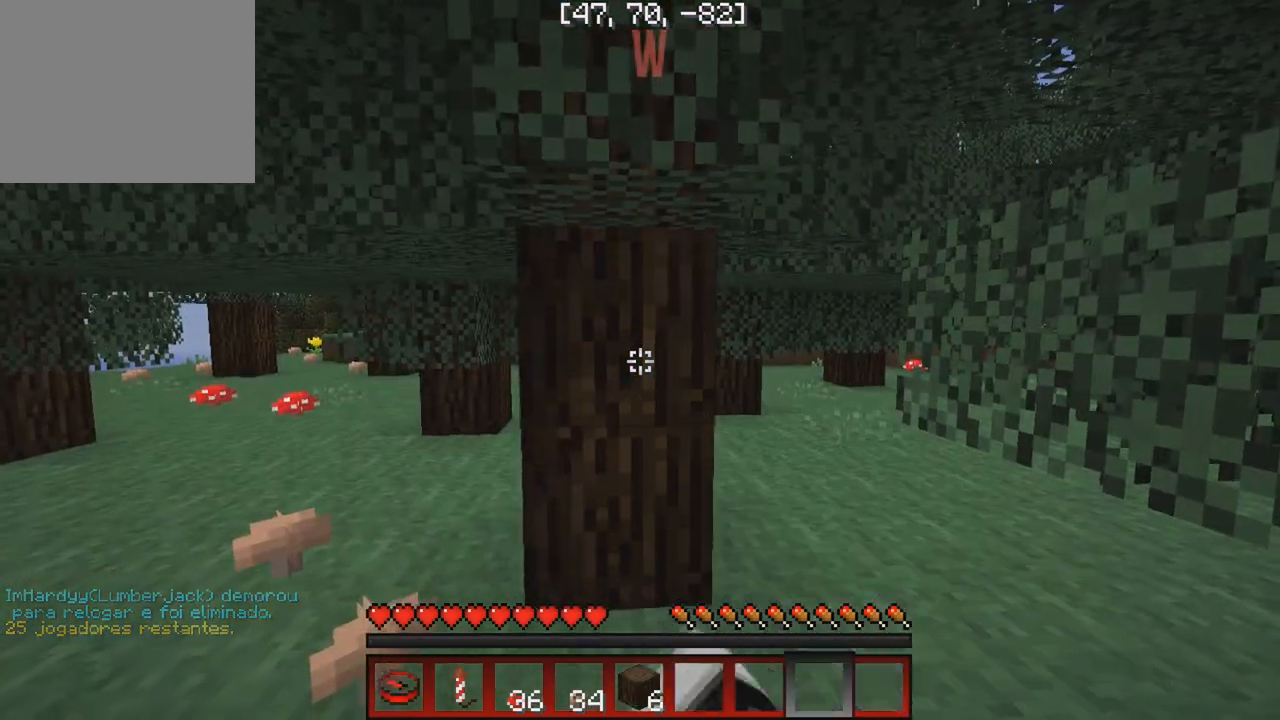
Gameplay with keyboard; each line is a JSON object with the keys held at the frame after it. "events" lists presses ("down") and releases ("up") of "a", "d", "s" and "w" between this image and that frame as [ms after this image, input, new state], when the widget could be followed in between. No other keys are recorded. Mouse input is not recorded.
{"keys": ["w"], "events": [[233, "w", "down"]]}
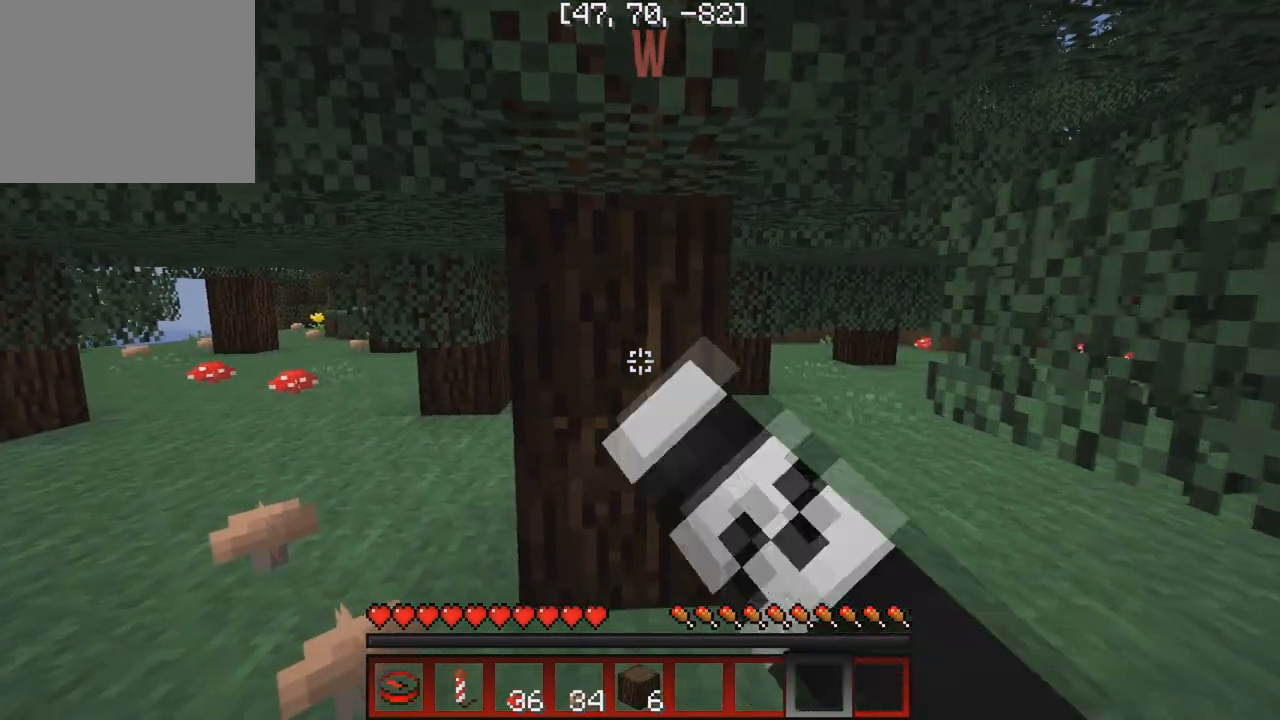
{"keys": ["w"], "events": []}
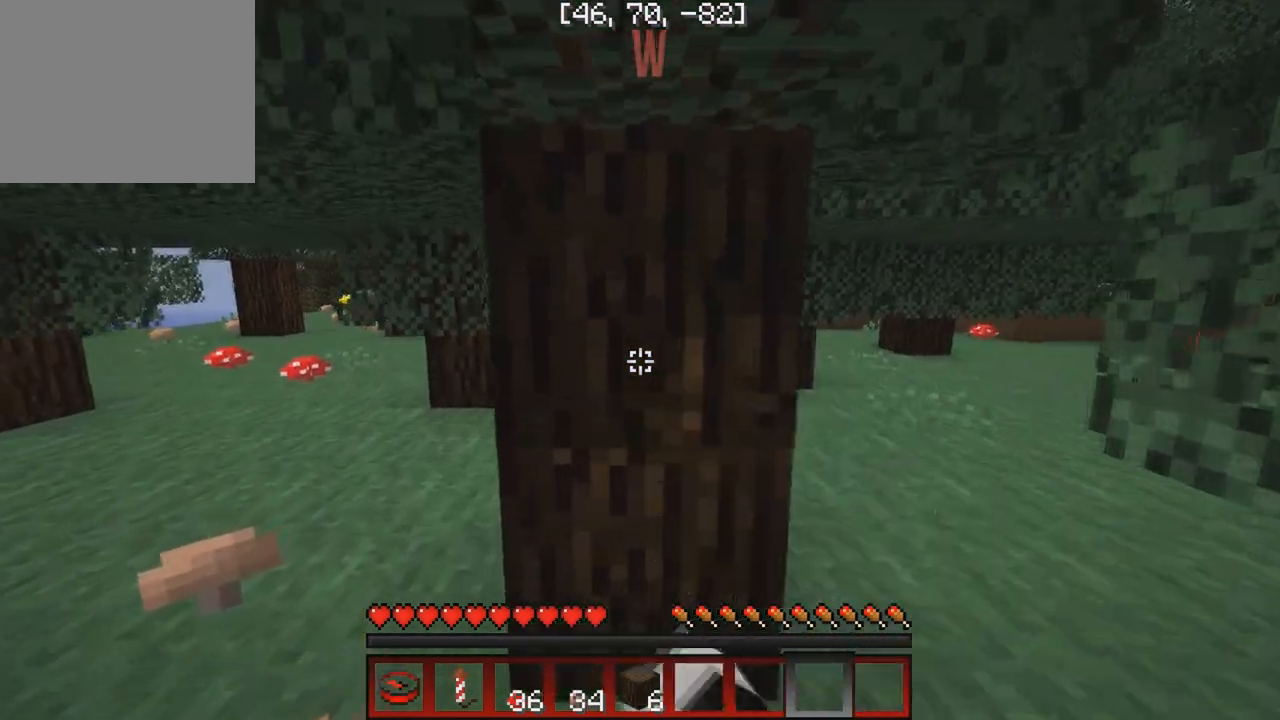
{"keys": [], "events": [[417, "w", "up"]]}
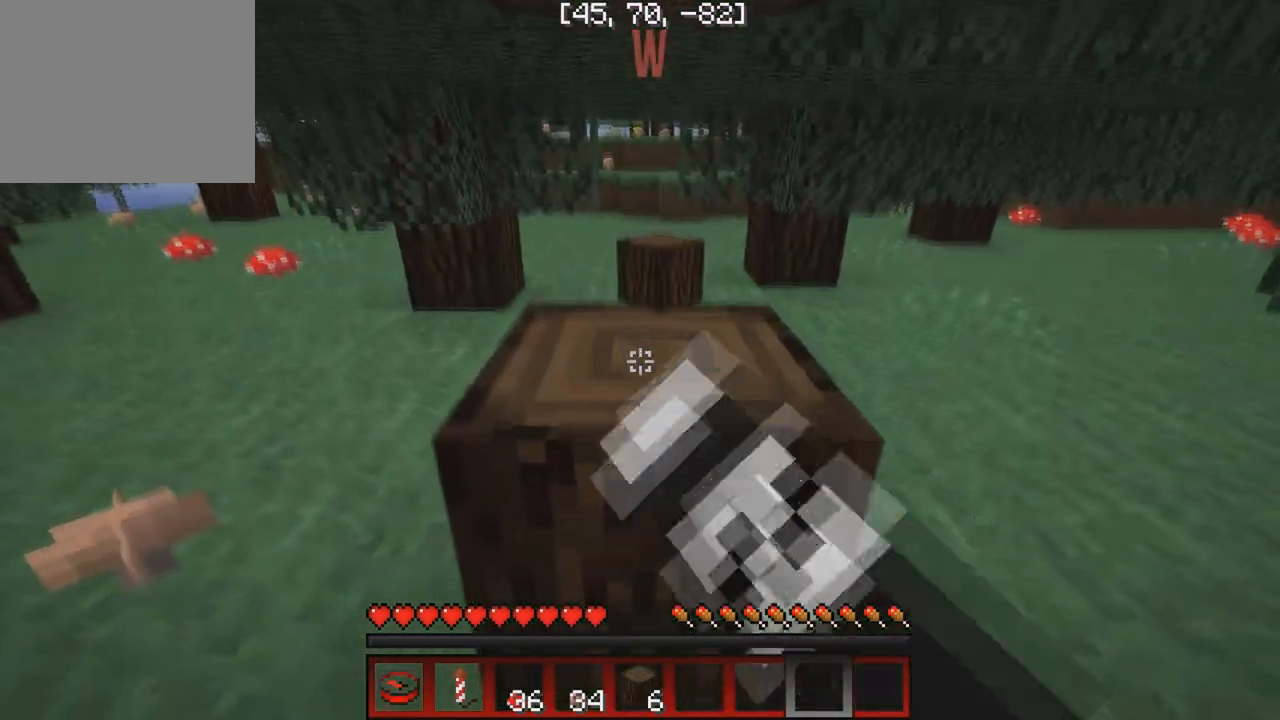
{"keys": ["a", "w"], "events": [[283, "w", "down"], [367, "a", "down"]]}
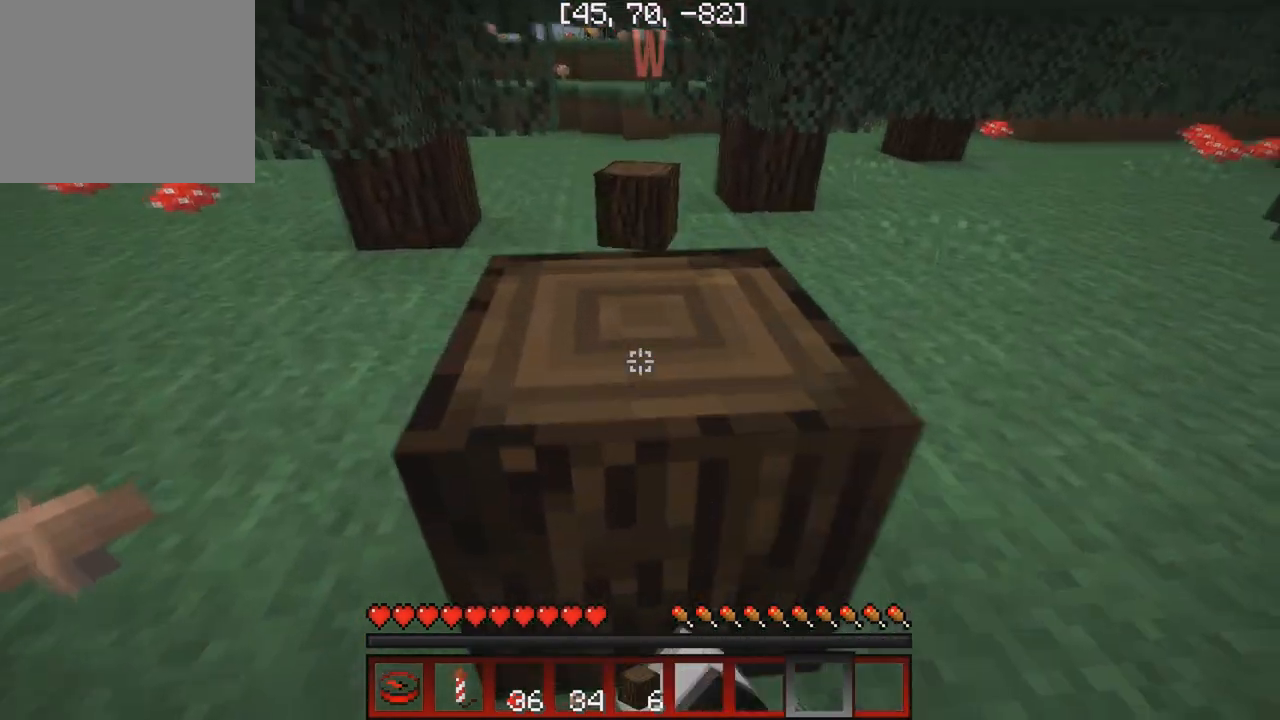
{"keys": ["a"], "events": [[83, "w", "up"]]}
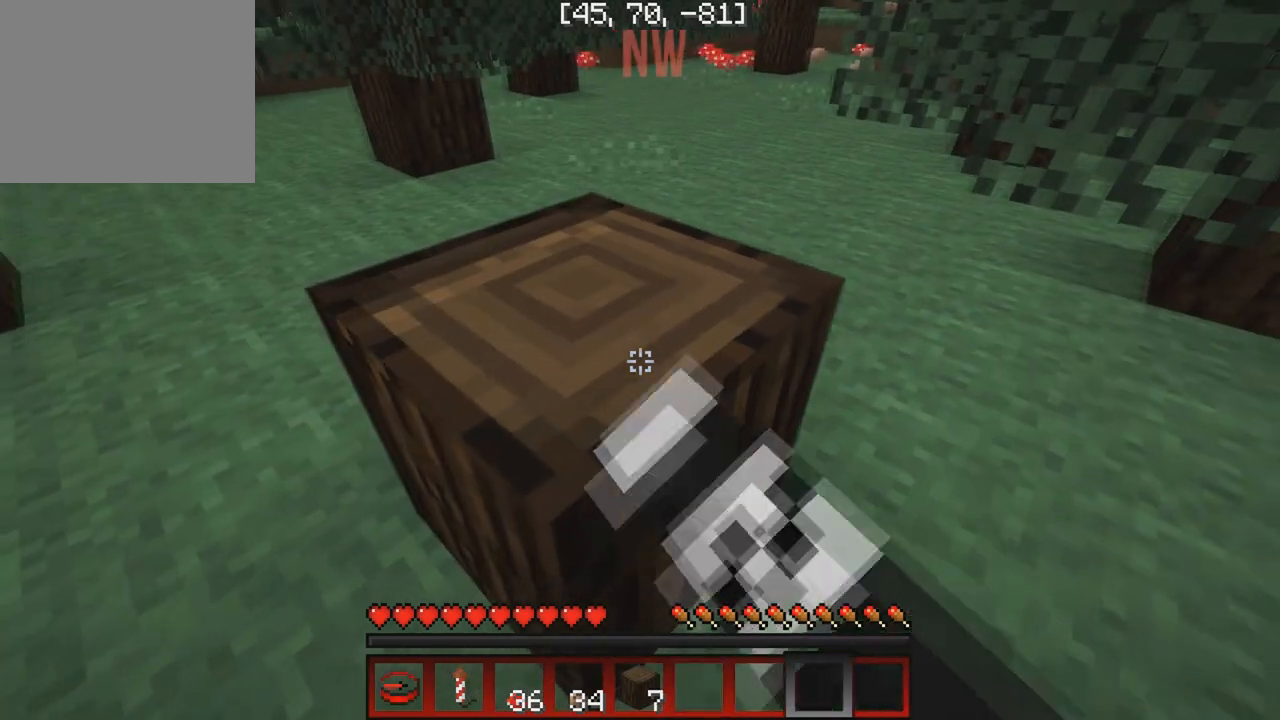
{"keys": ["a"], "events": []}
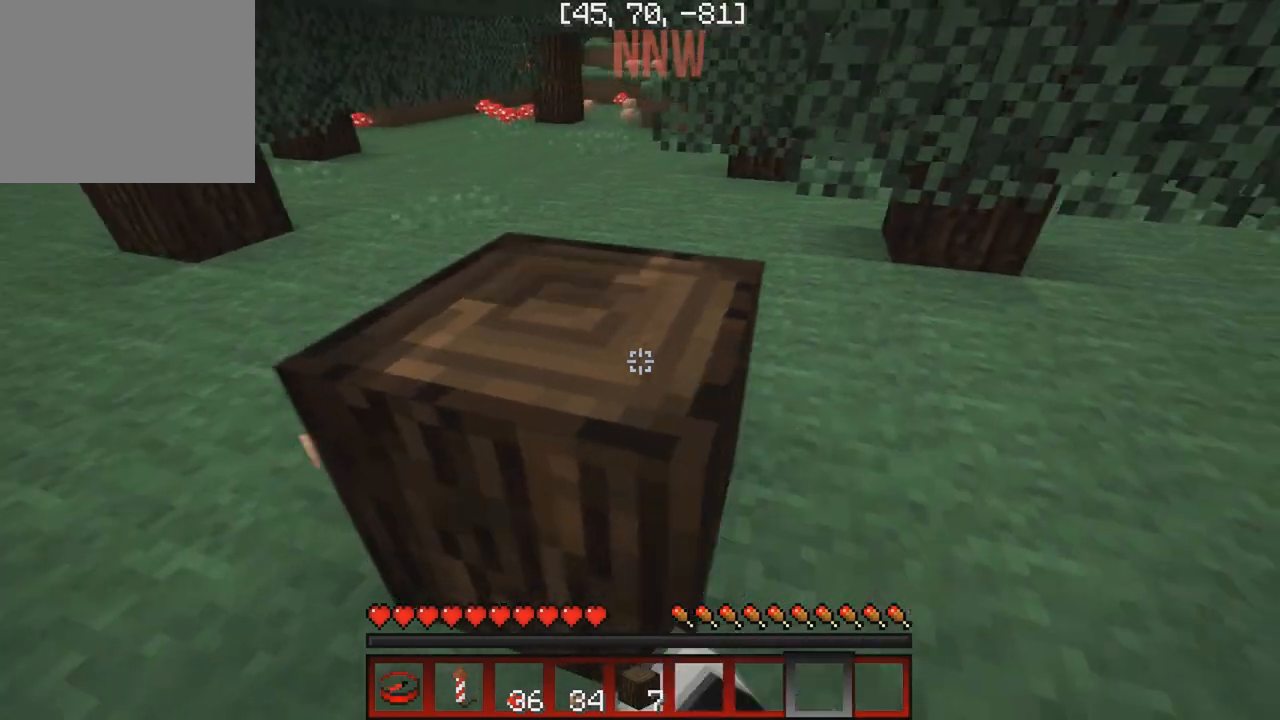
{"keys": [], "events": [[400, "a", "up"]]}
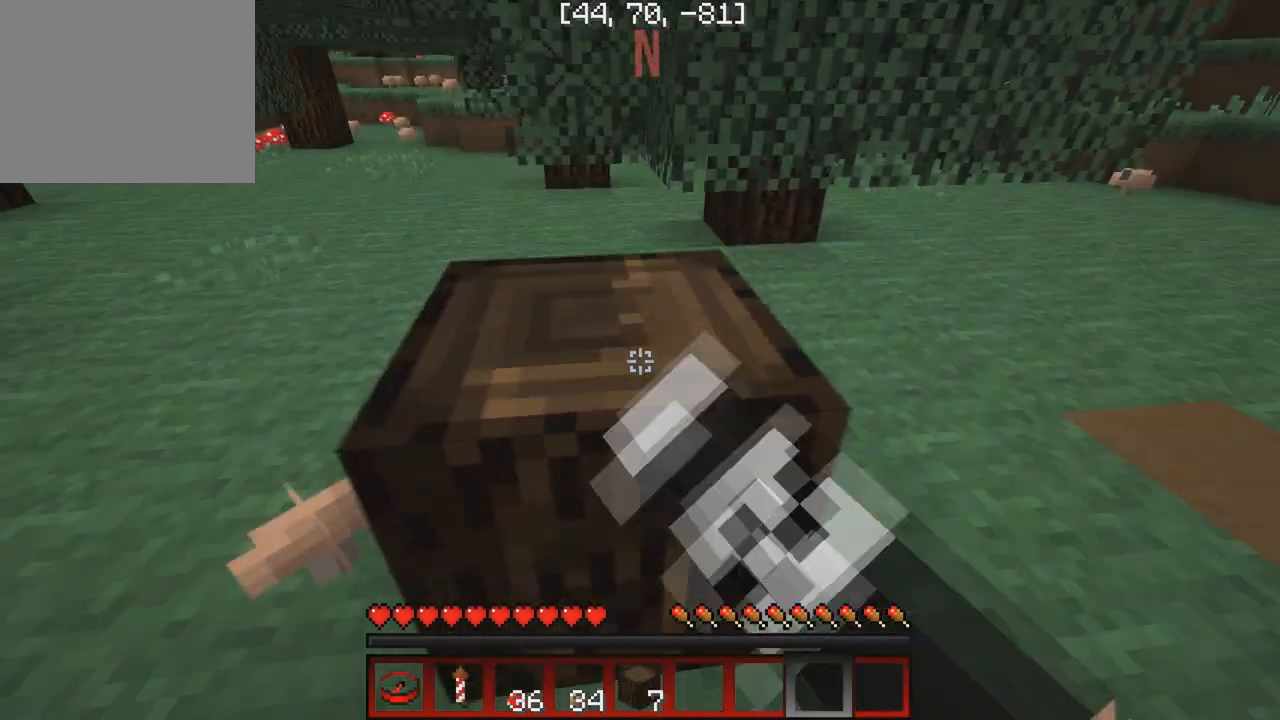
{"keys": ["w"], "events": [[267, "w", "down"]]}
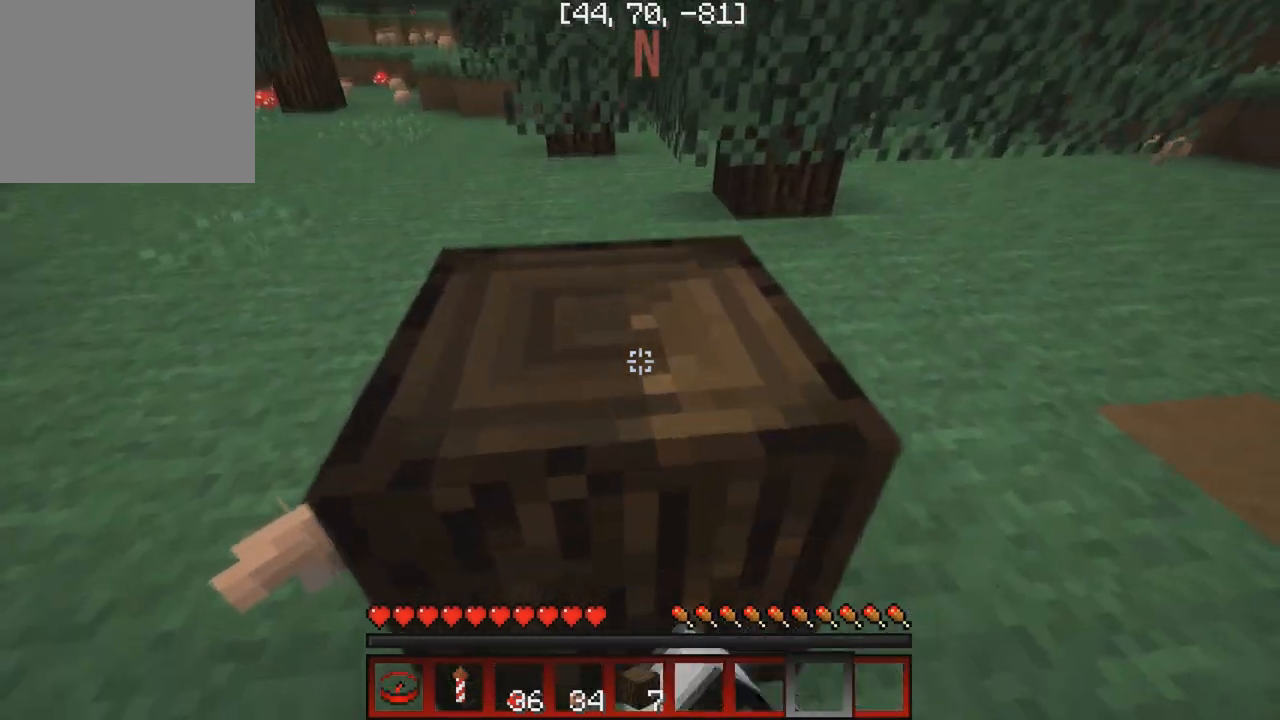
{"keys": ["w"], "events": []}
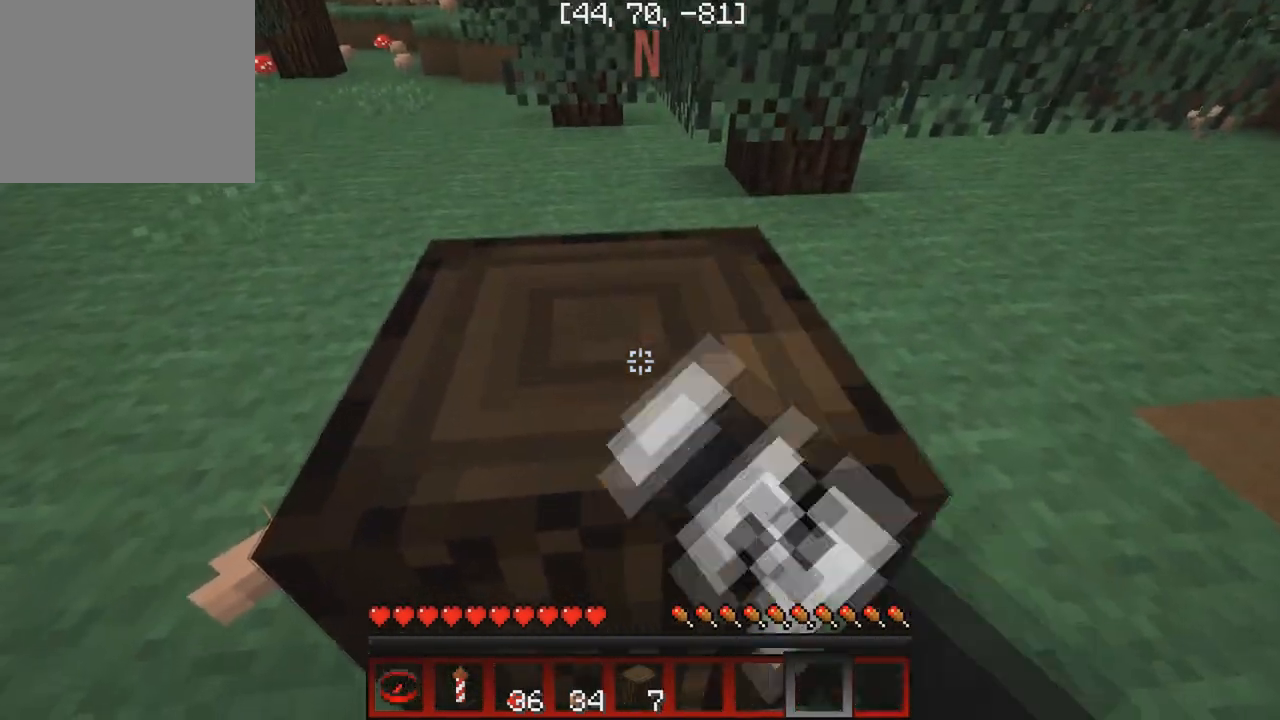
{"keys": [], "events": [[367, "w", "up"]]}
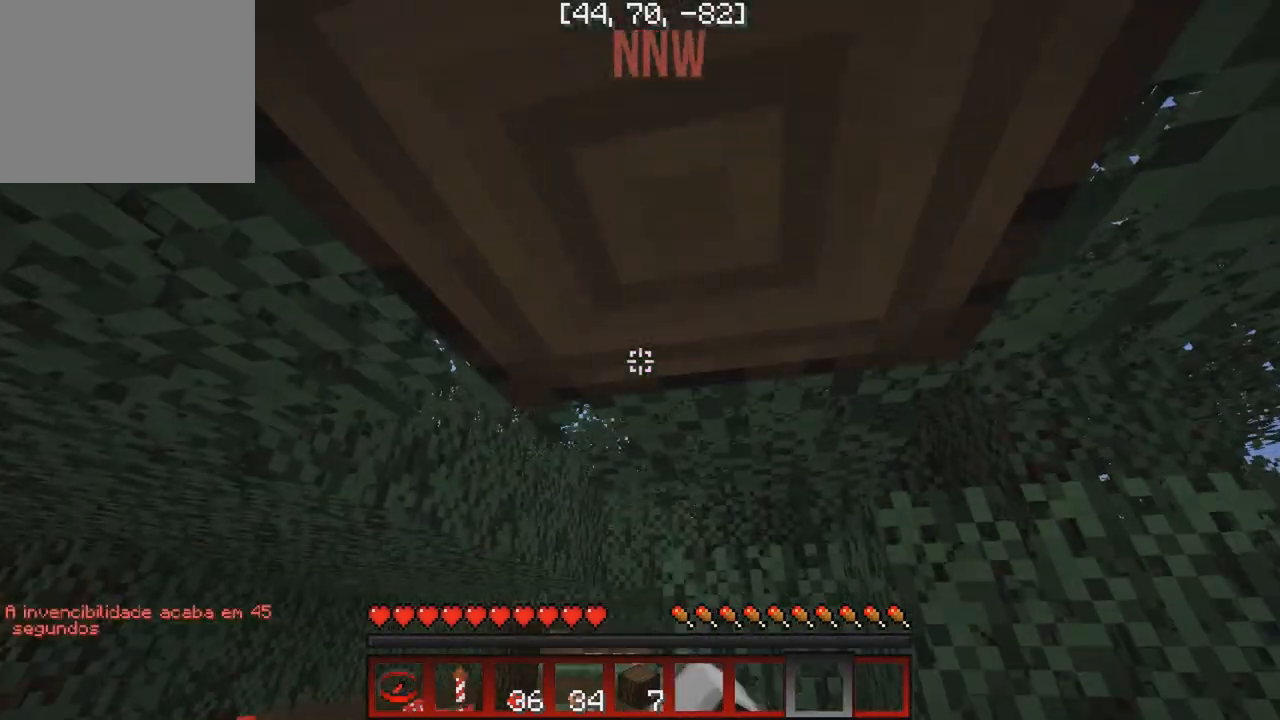
{"keys": [], "events": []}
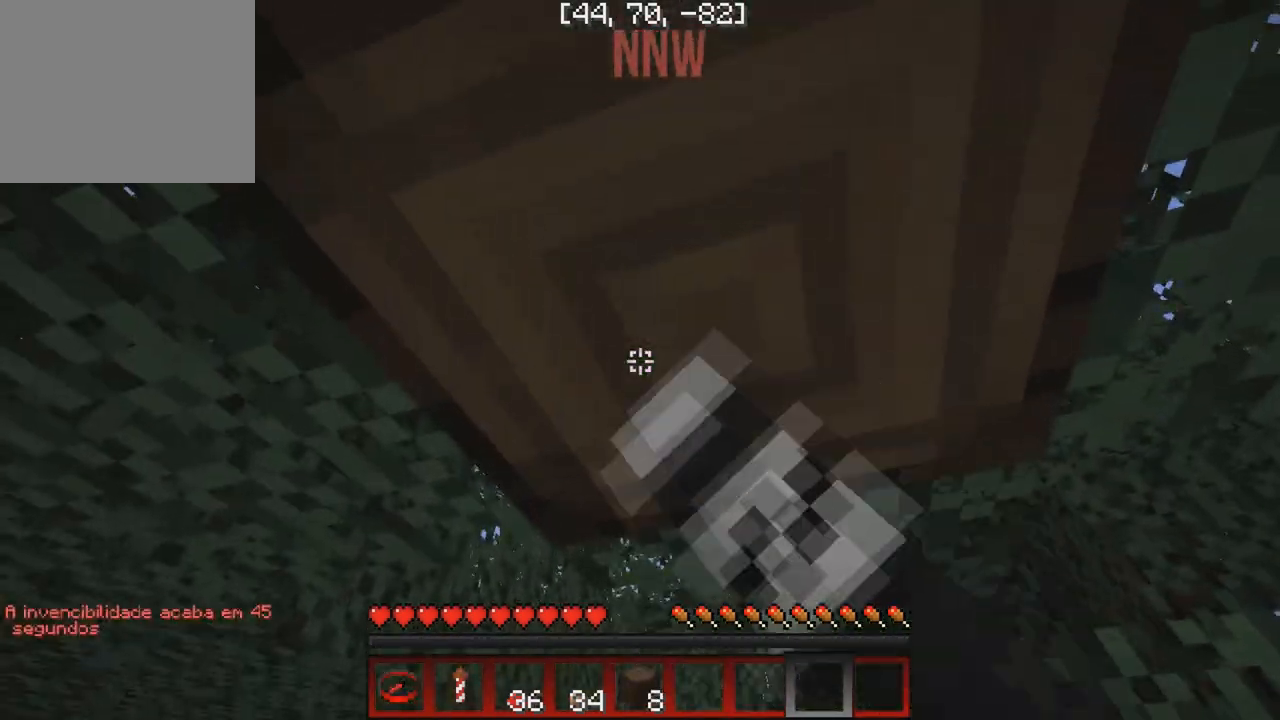
{"keys": [], "events": [[333, "w", "down"], [467, "w", "up"]]}
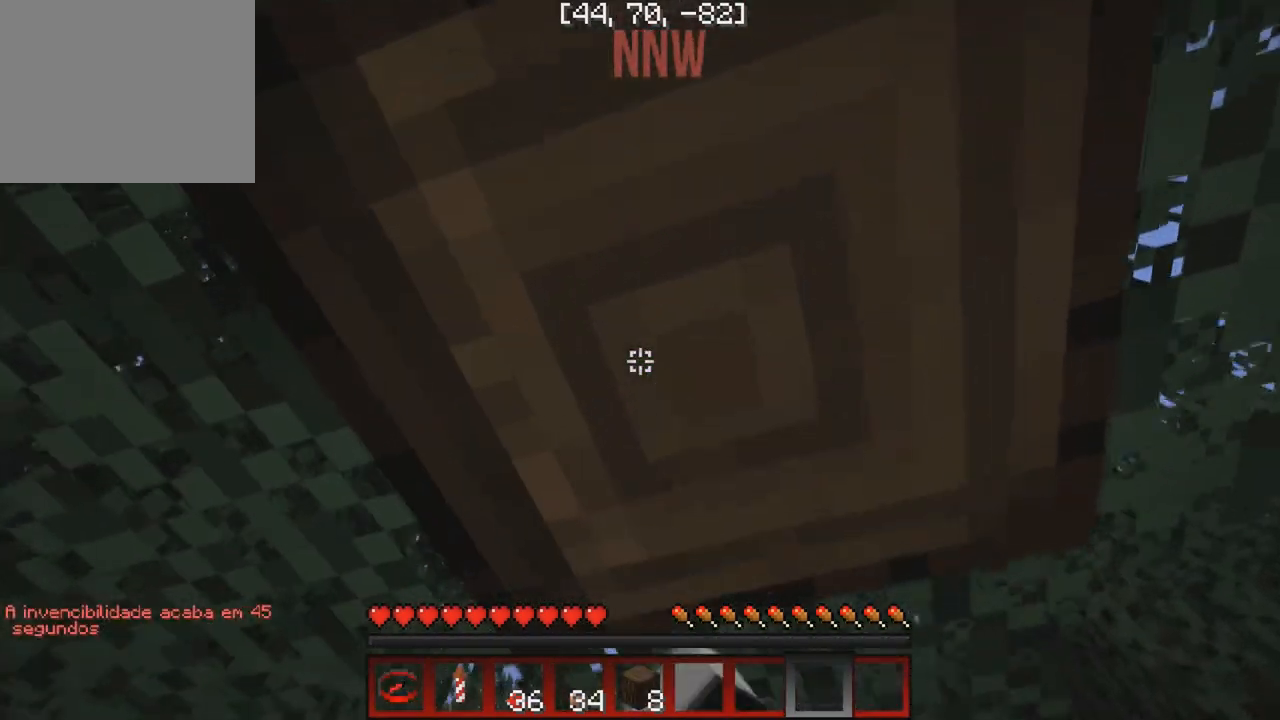
{"keys": [], "events": []}
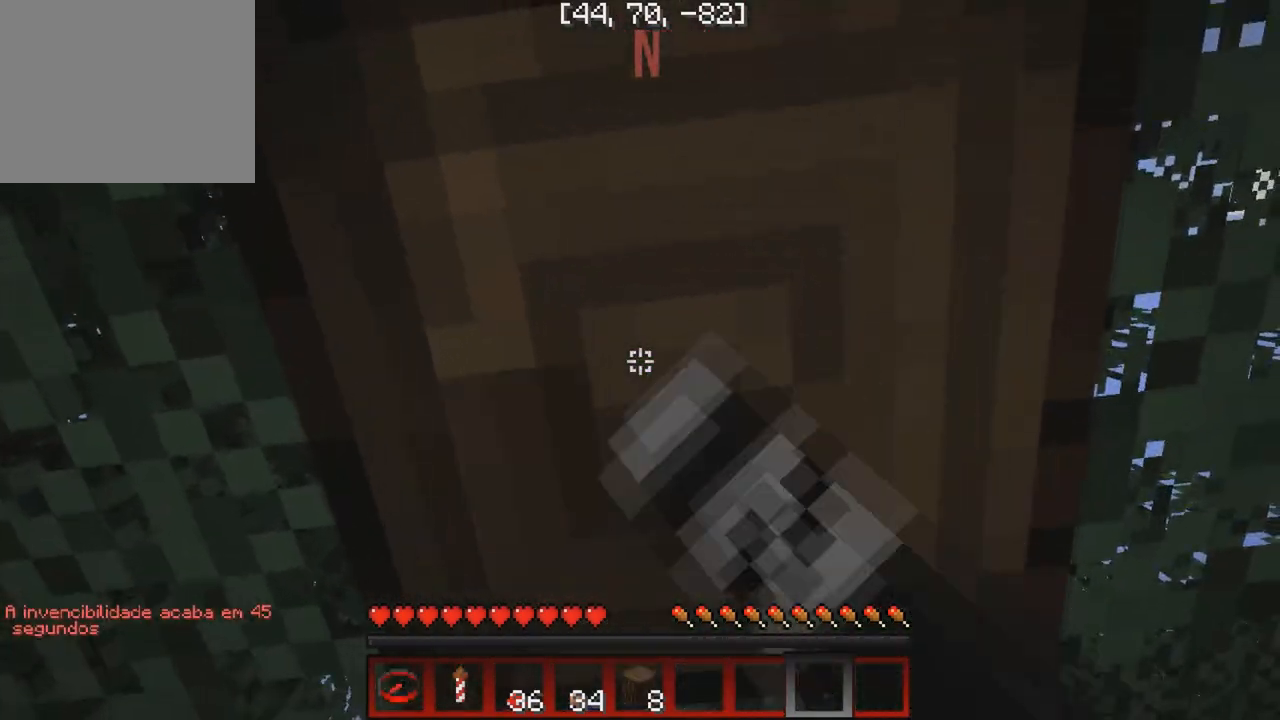
{"keys": [], "events": []}
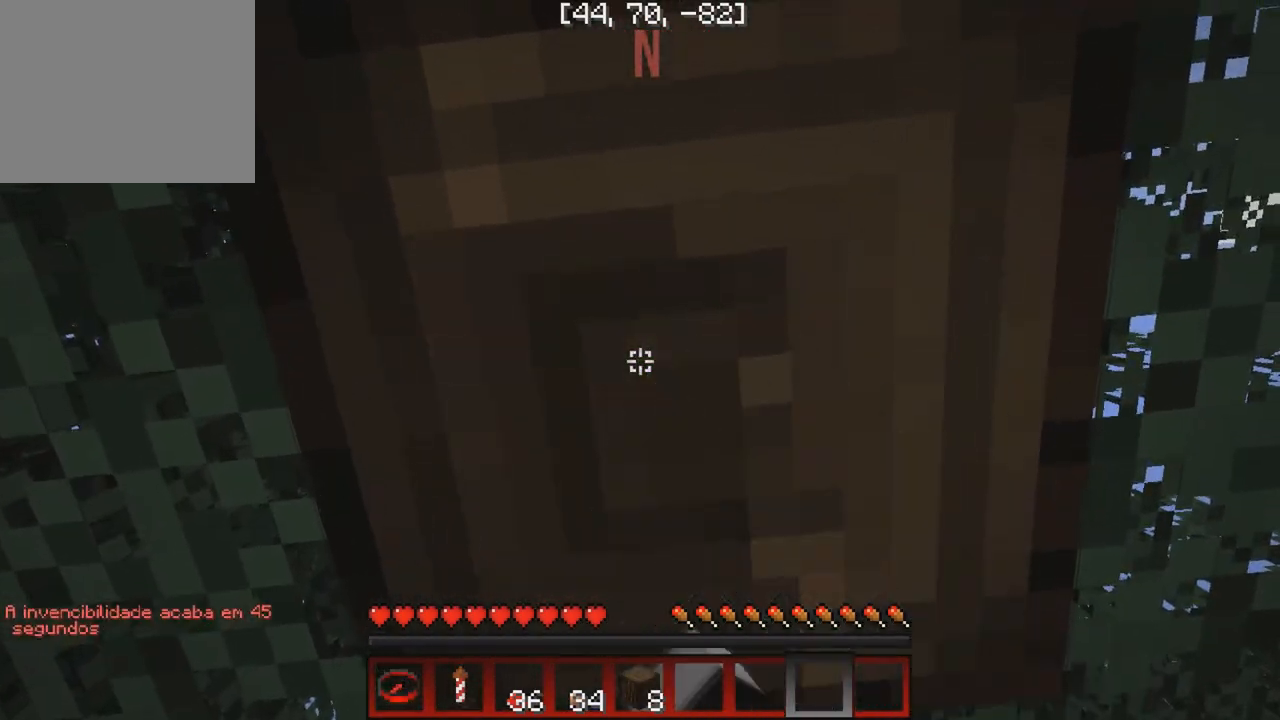
{"keys": [], "events": []}
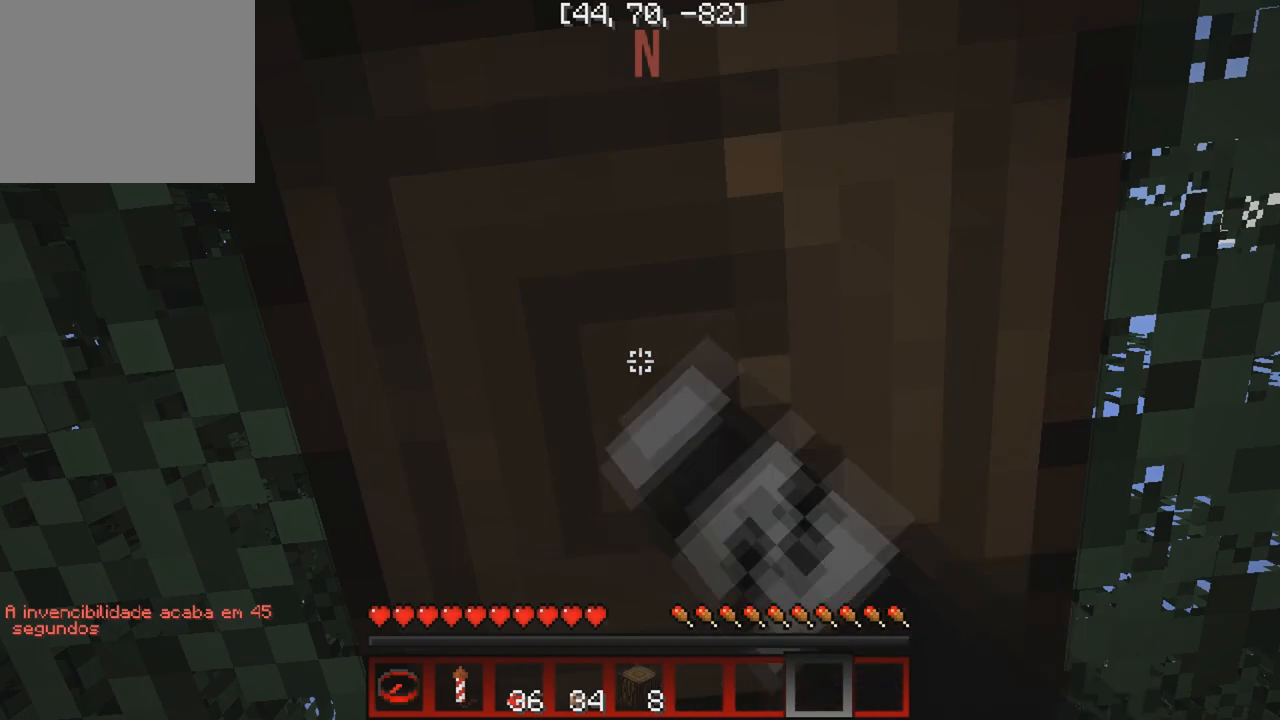
{"keys": [], "events": []}
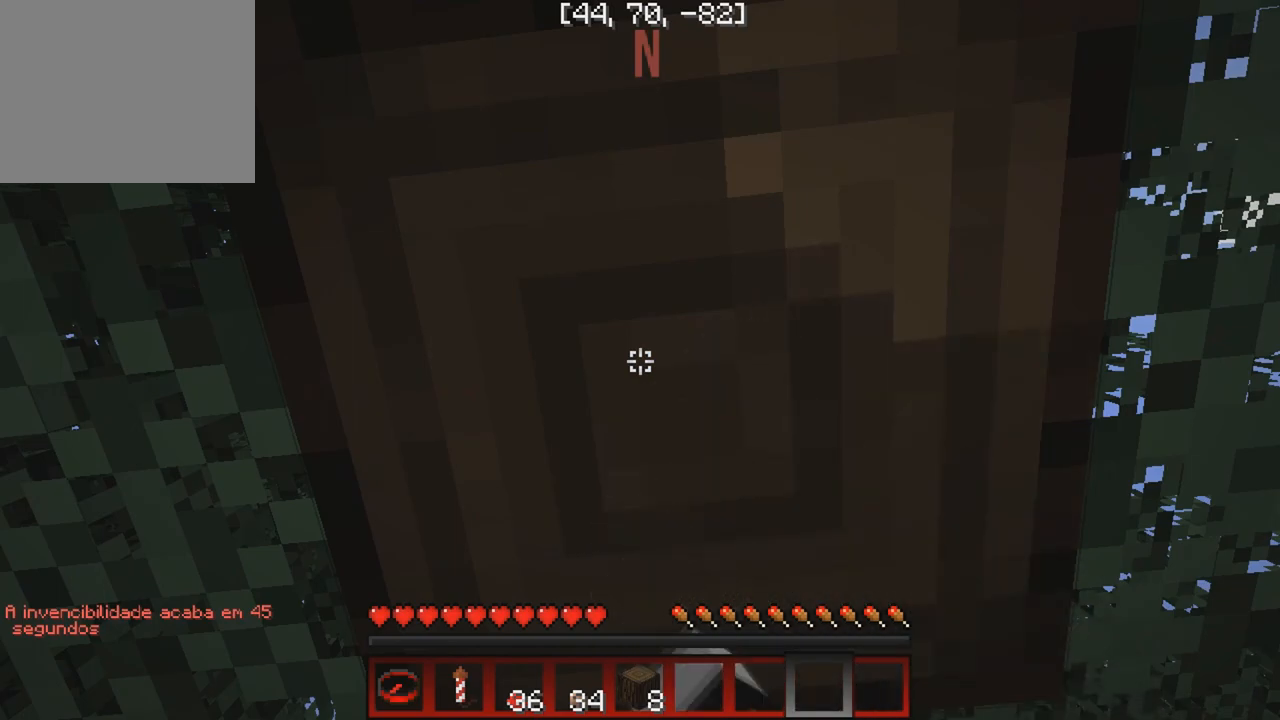
{"keys": [], "events": []}
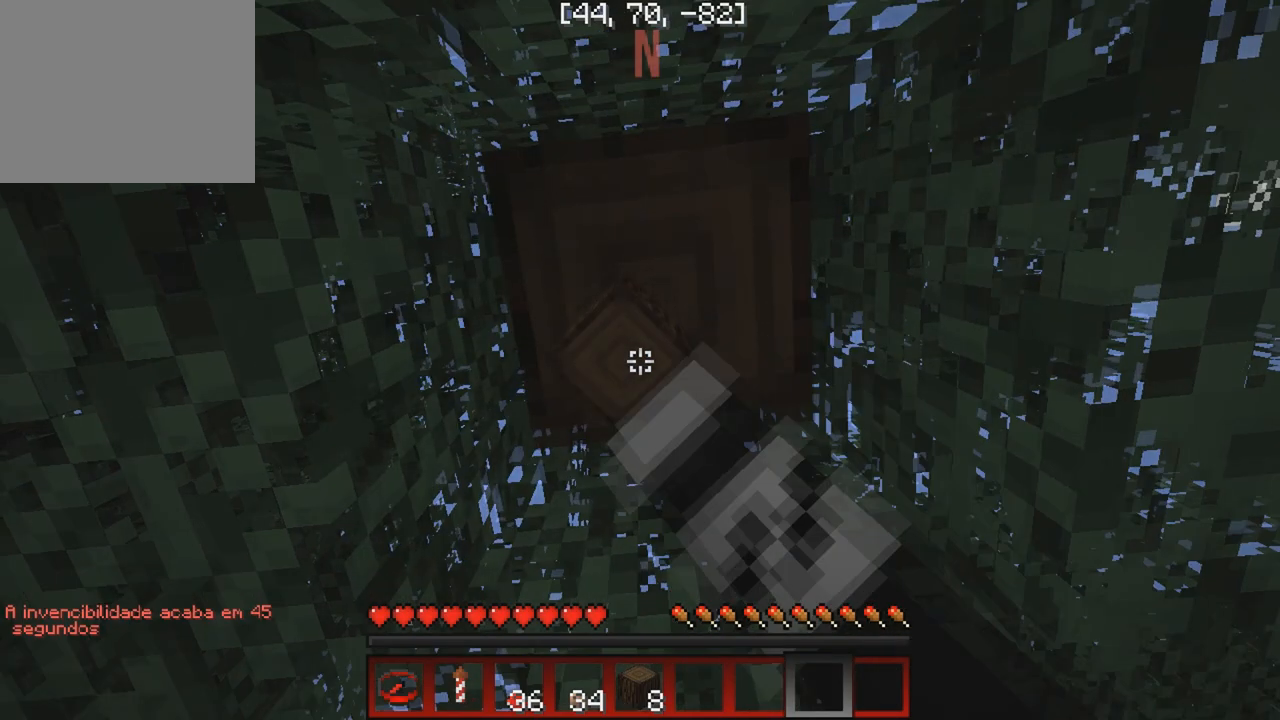
{"keys": [], "events": []}
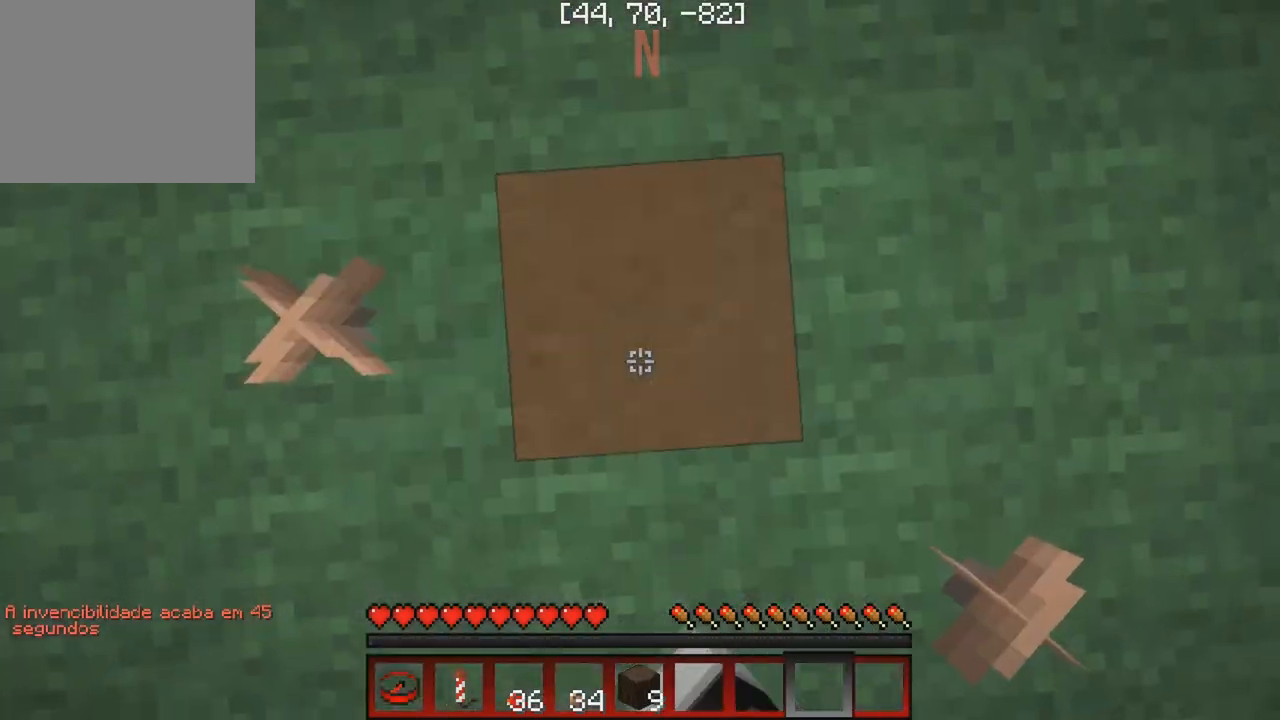
{"keys": [], "events": [[317, "w", "down"], [433, "w", "up"]]}
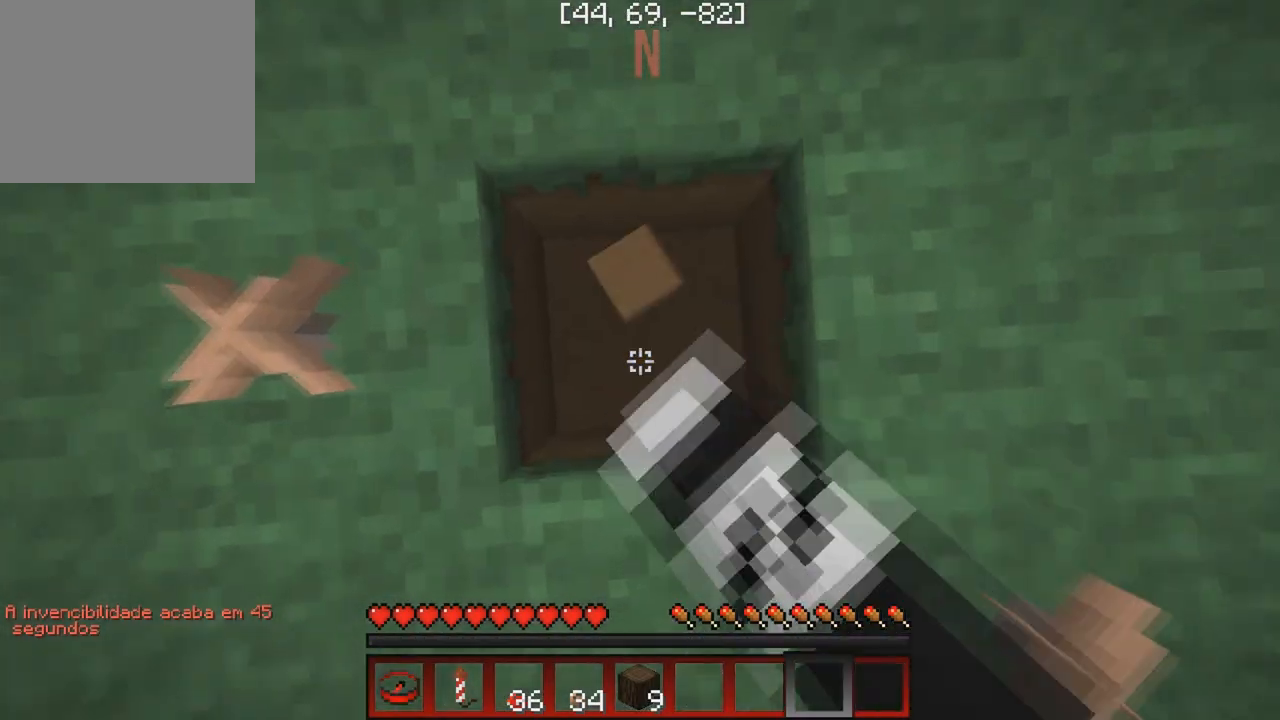
{"keys": [], "events": []}
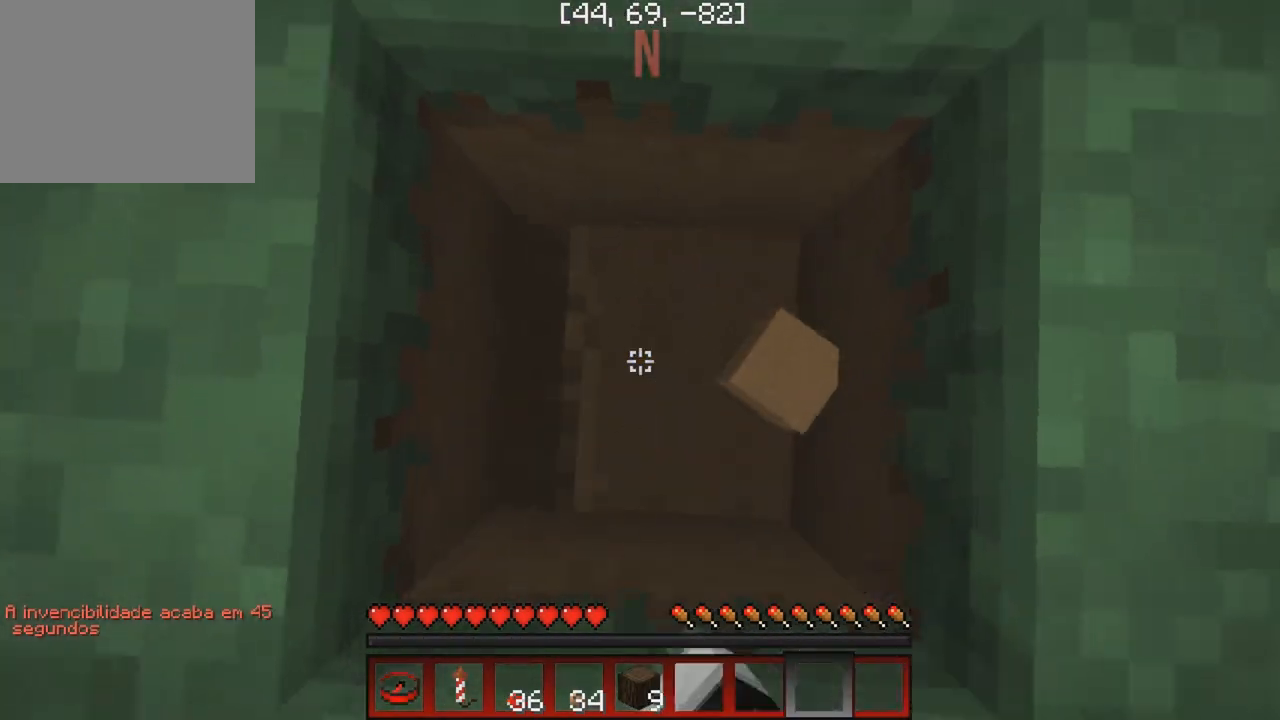
{"keys": [], "events": []}
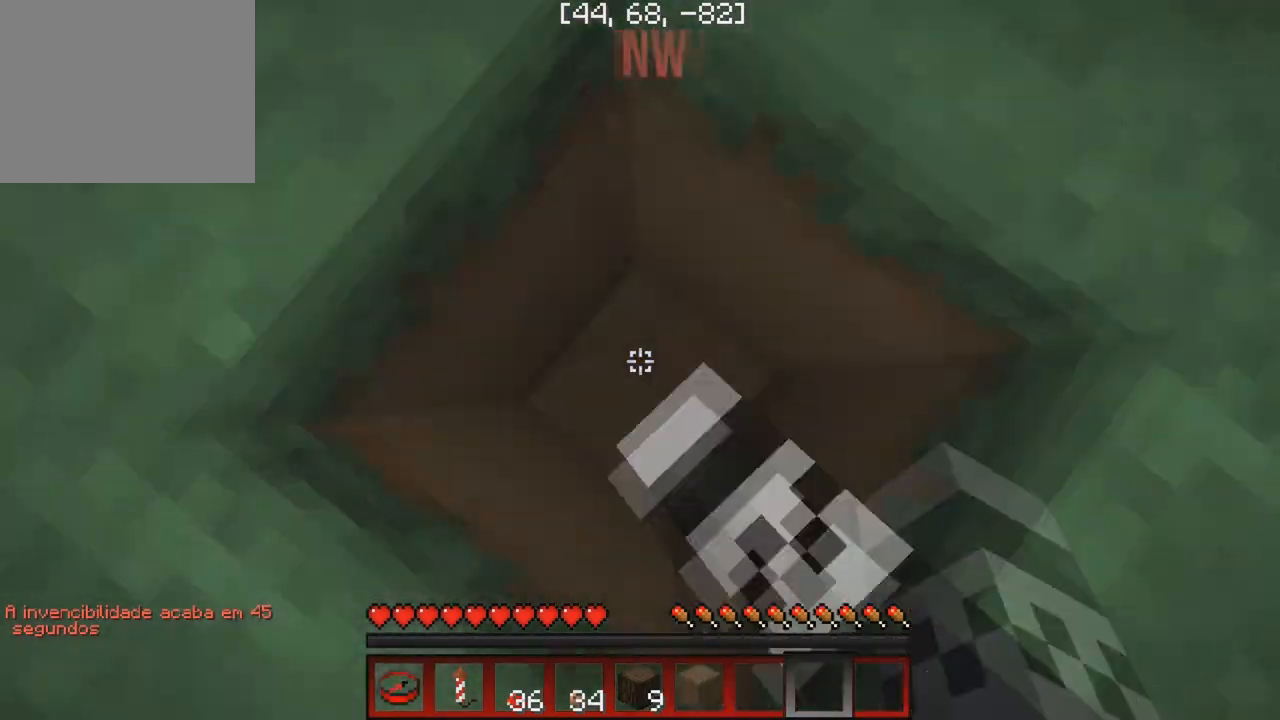
{"keys": [], "events": [[317, "s", "down"], [467, "s", "up"]]}
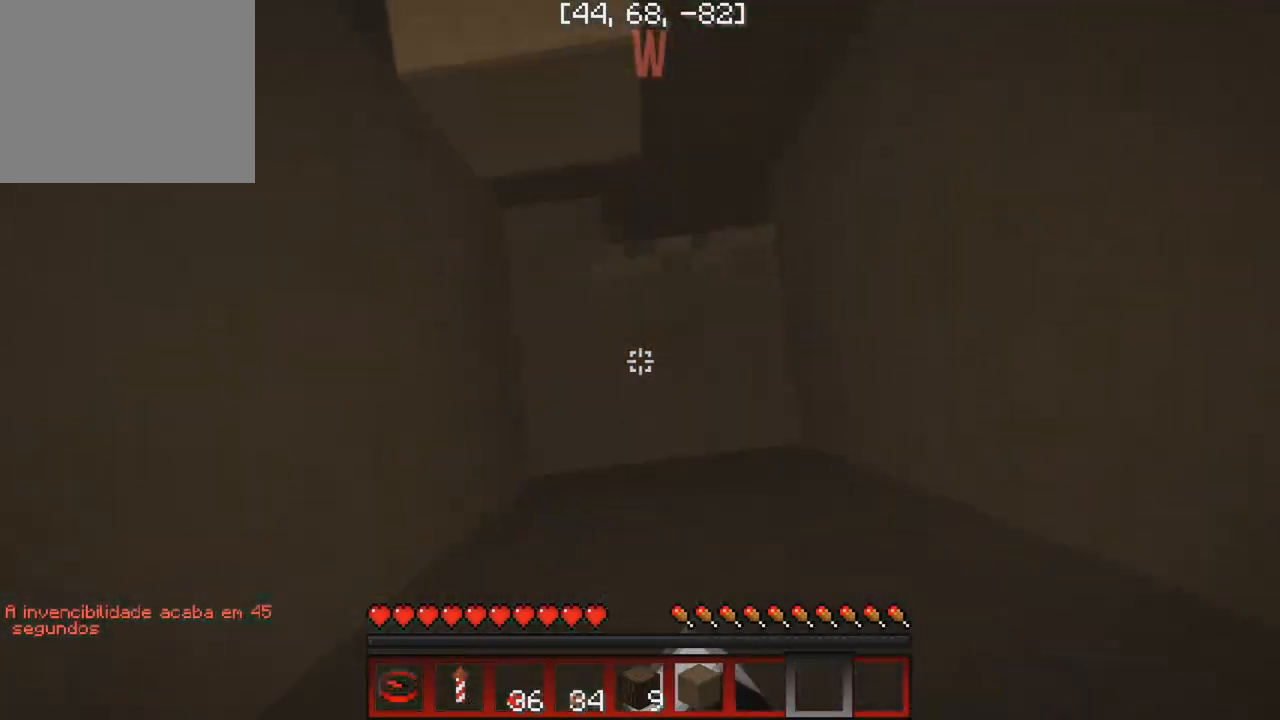
{"keys": [], "events": []}
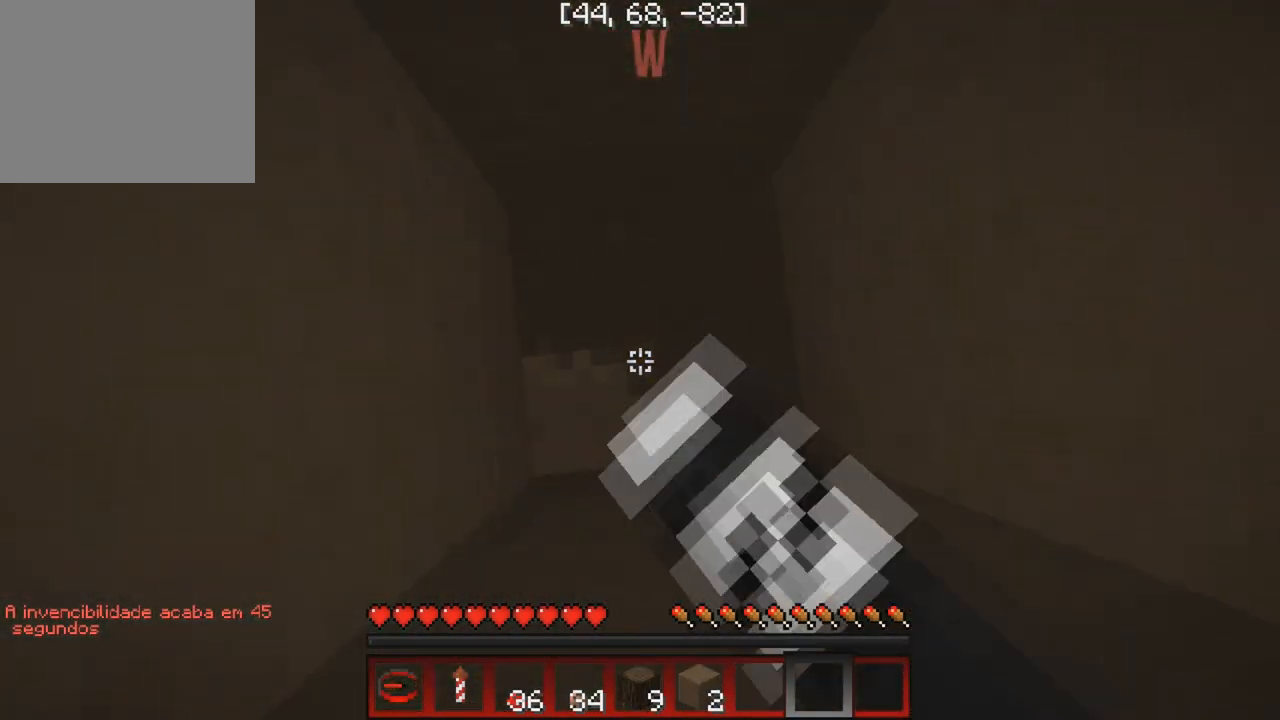
{"keys": [], "events": [[183, "d", "down"], [283, "d", "up"]]}
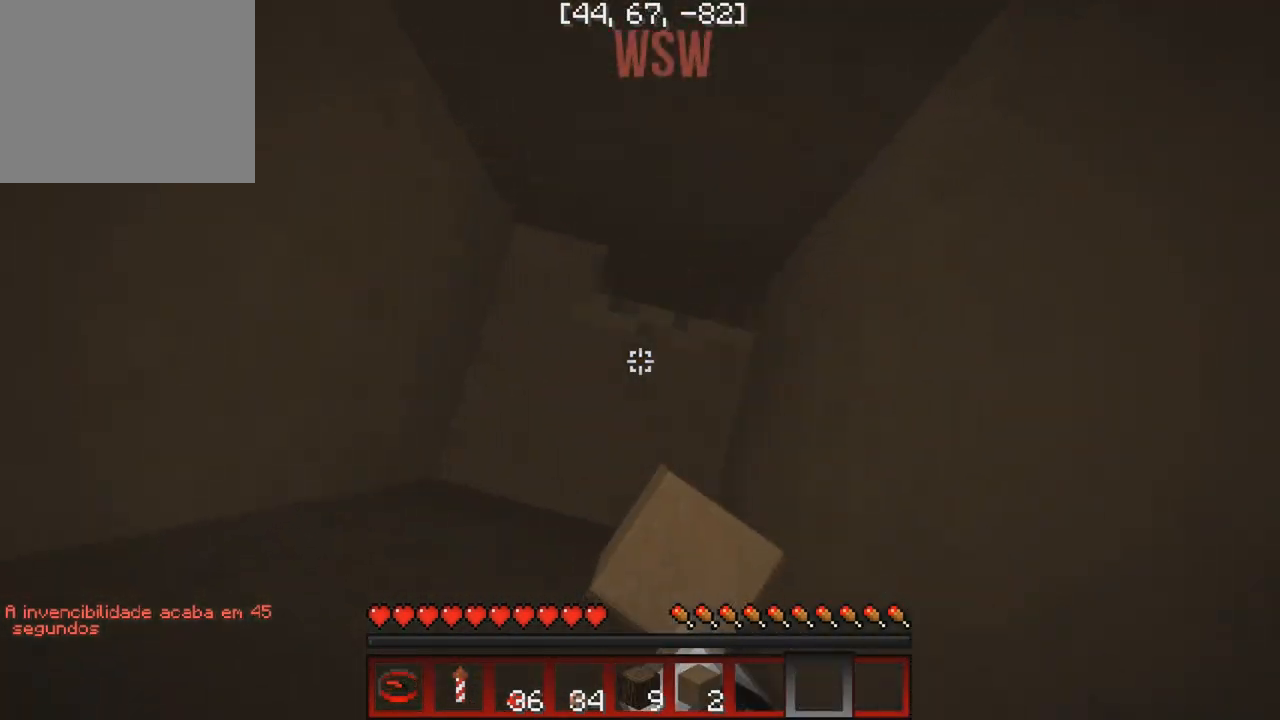
{"keys": [], "events": []}
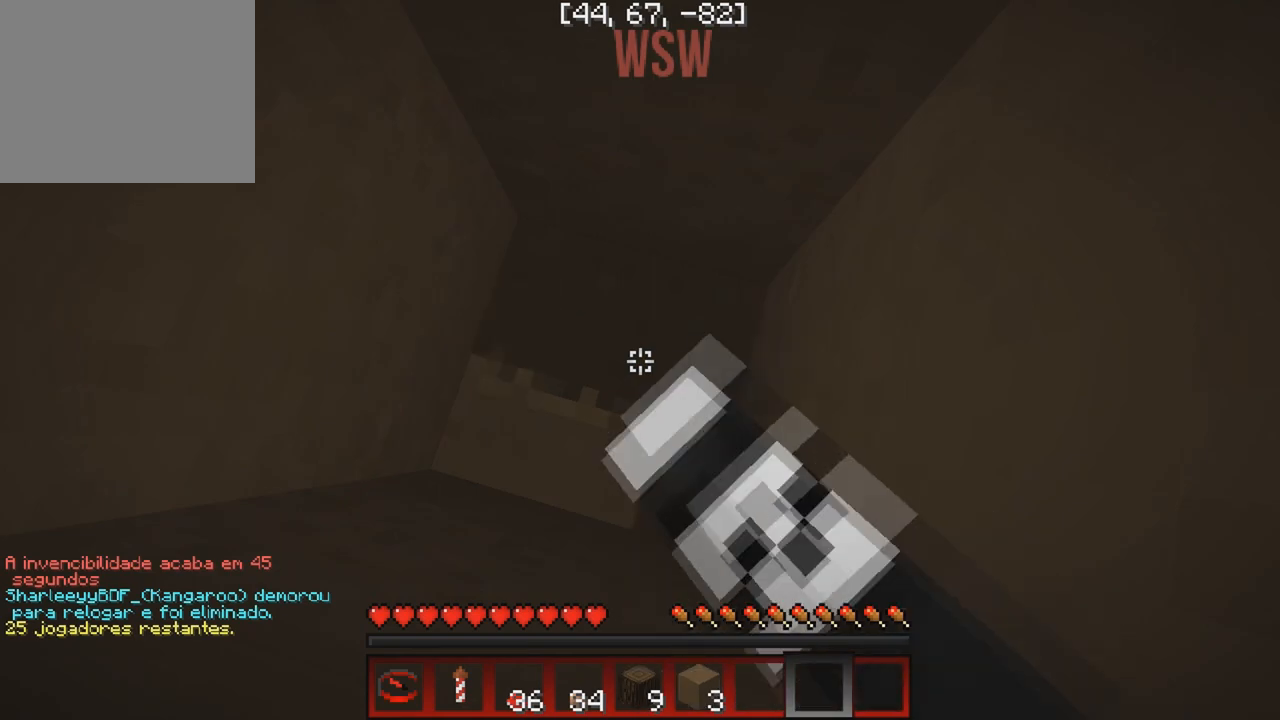
{"keys": [], "events": []}
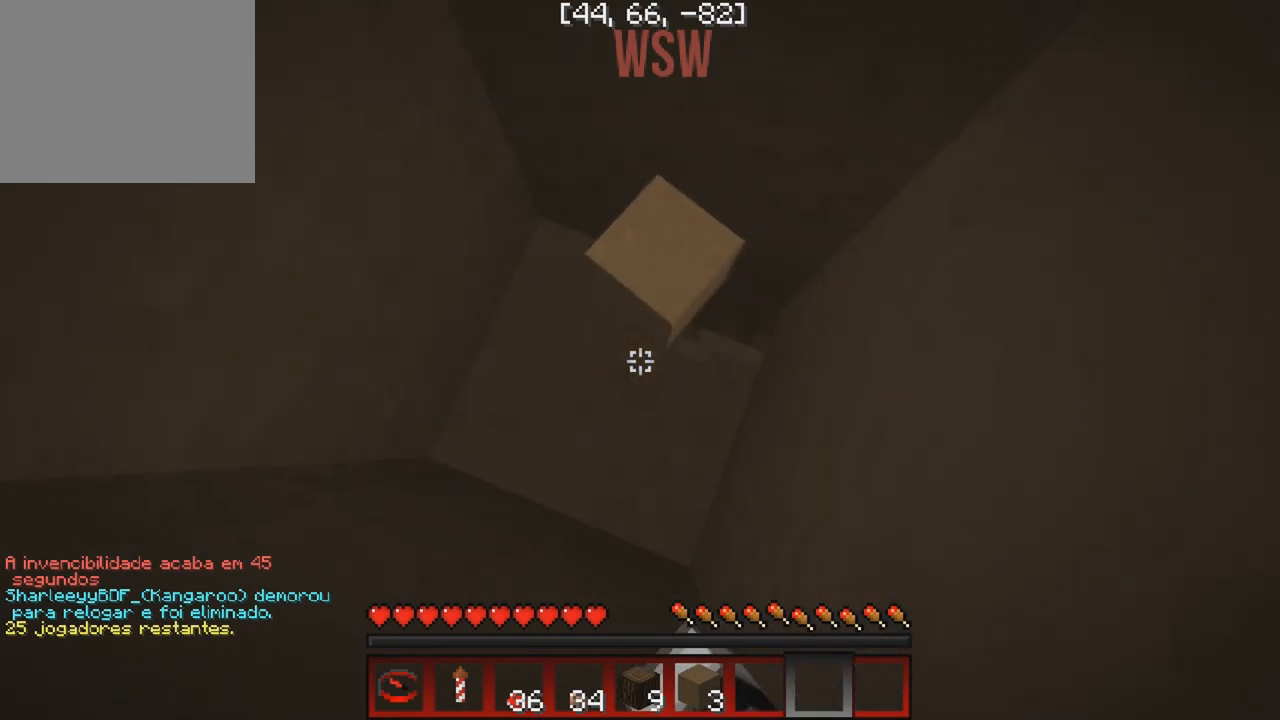
{"keys": [], "events": []}
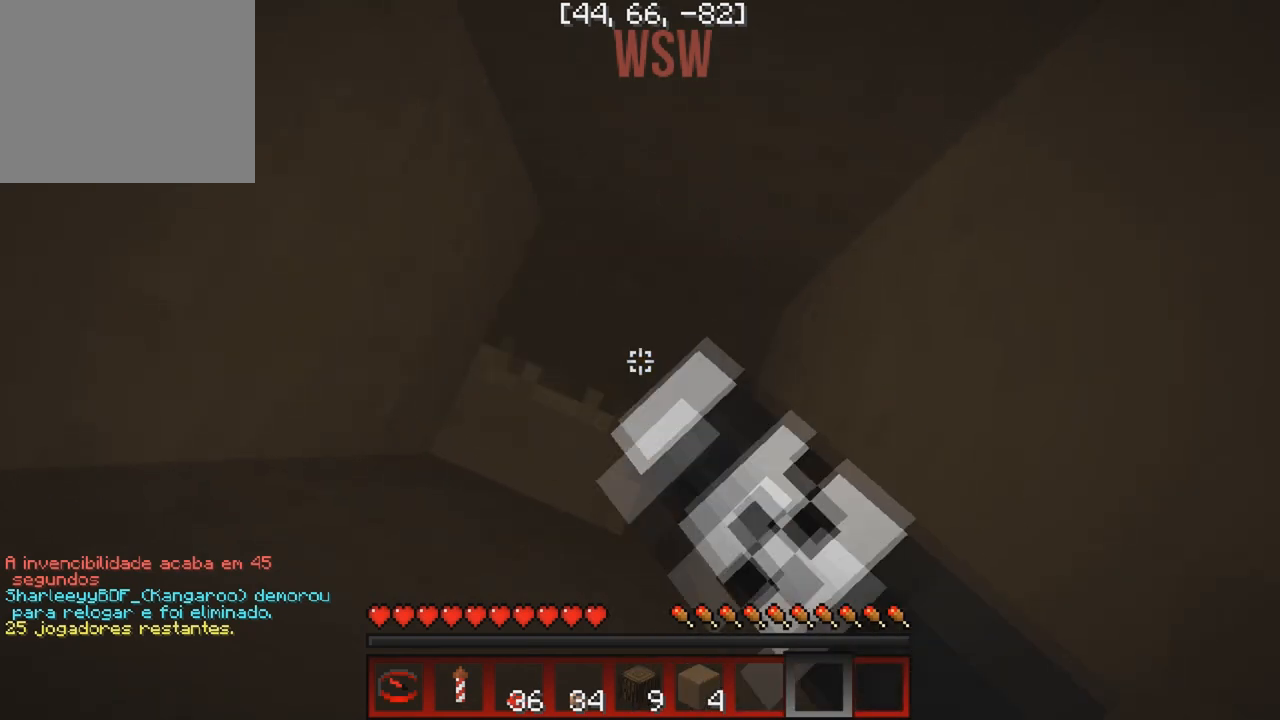
{"keys": [], "events": []}